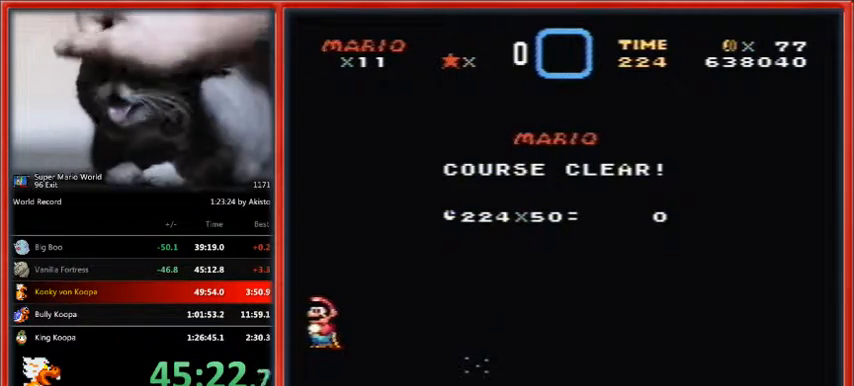
Gameplay with a controller (Nintendo layout); each line is a JSON object with the inputs held at the frame after it. "events" lists button and stick changes between this image and that frame as [ms after this image, input, new state], when the widget could be followed in between. Not read: L1 L3 R3 Y.
{"buttons": ["B"], "events": [[467, "B", "down"]]}
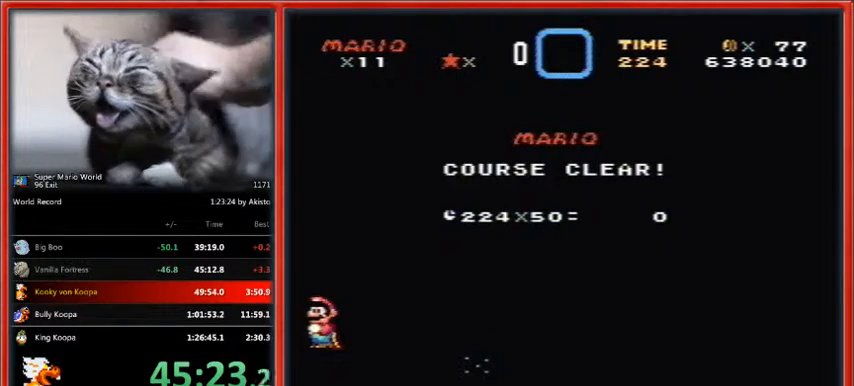
{"buttons": ["B"], "events": [[67, "B", "up"], [167, "B", "down"], [233, "B", "up"], [333, "B", "down"], [367, "B", "up"], [467, "B", "down"]]}
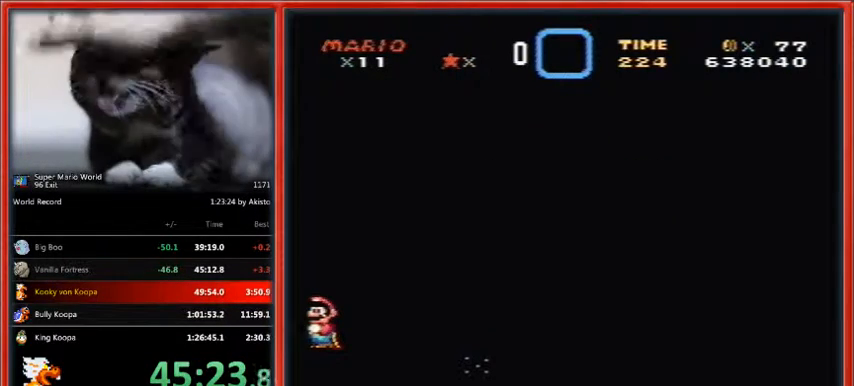
{"buttons": ["B"], "events": [[33, "B", "up"], [133, "B", "down"], [200, "B", "up"], [300, "B", "down"], [400, "B", "up"], [433, "B", "down"]]}
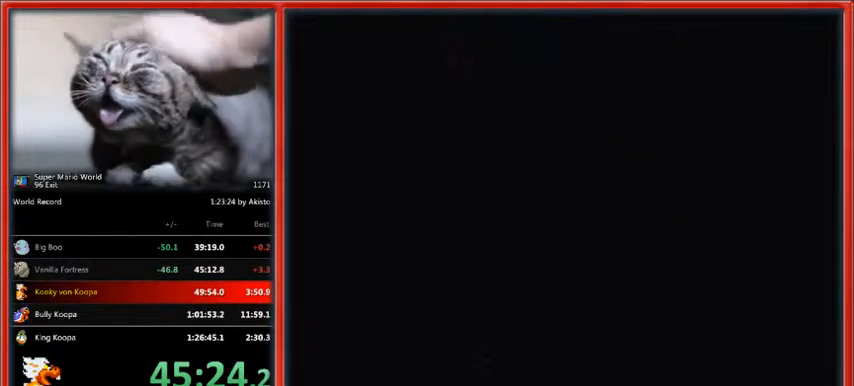
{"buttons": ["B"], "events": []}
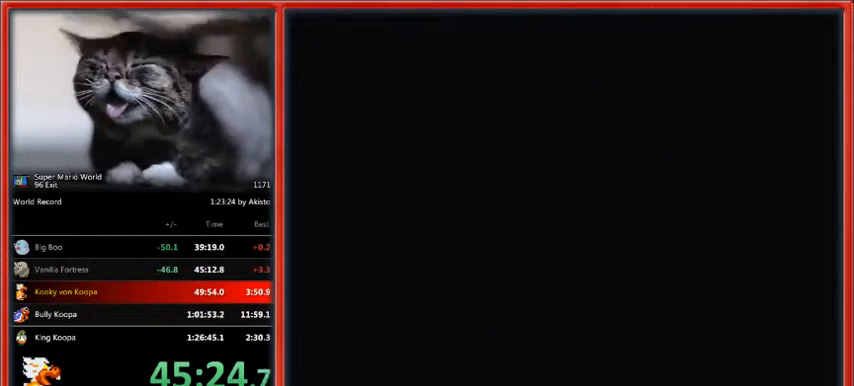
{"buttons": ["B"], "events": []}
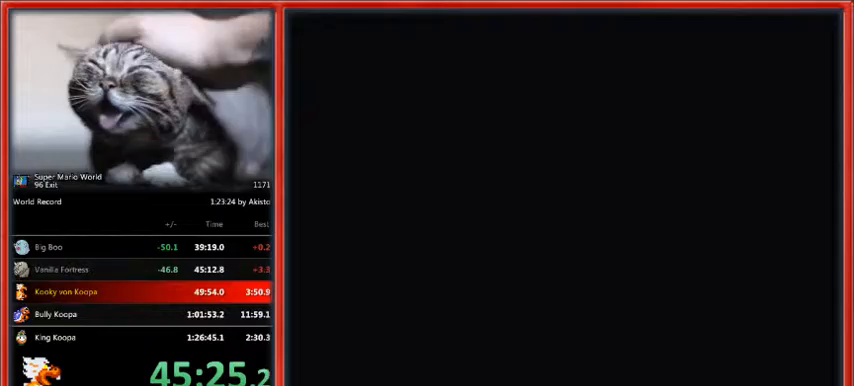
{"buttons": [], "events": [[200, "B", "up"]]}
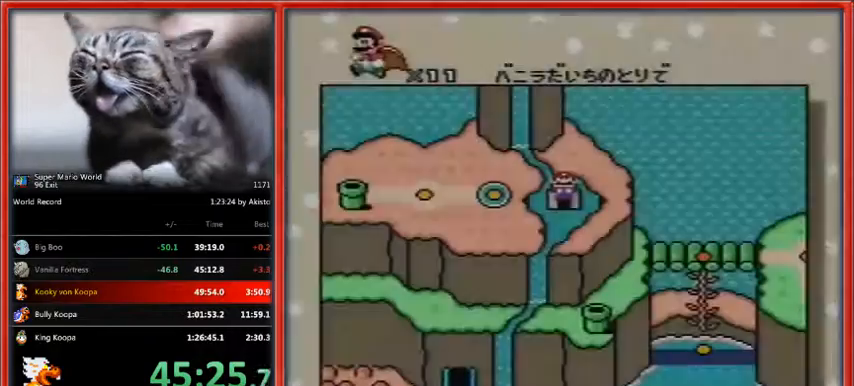
{"buttons": [], "events": [[167, "B", "down"], [267, "B", "up"], [333, "B", "down"], [433, "B", "up"]]}
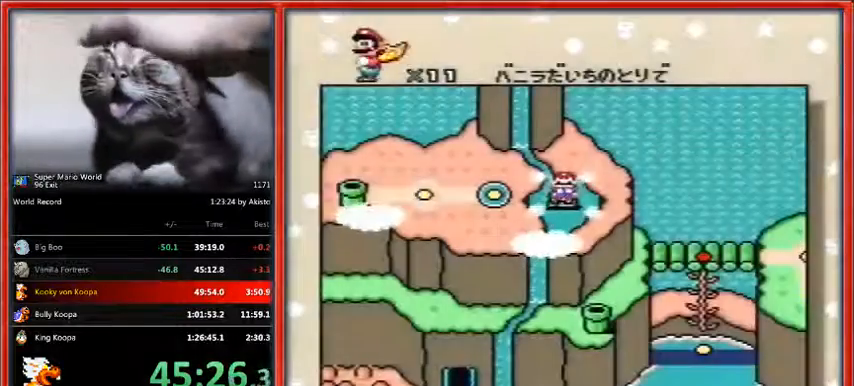
{"buttons": ["B"], "events": [[33, "B", "down"], [100, "B", "up"], [167, "B", "down"], [400, "B", "up"], [467, "B", "down"]]}
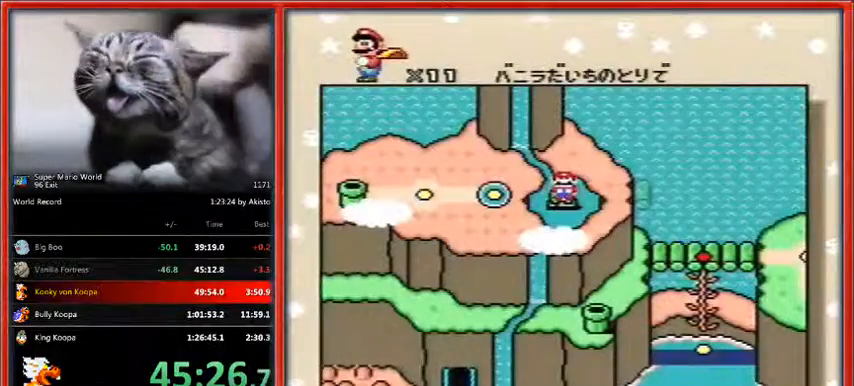
{"buttons": [], "events": [[67, "B", "up"], [133, "B", "down"], [167, "B", "up"], [267, "B", "down"], [367, "B", "up"], [433, "B", "down"], [500, "B", "up"]]}
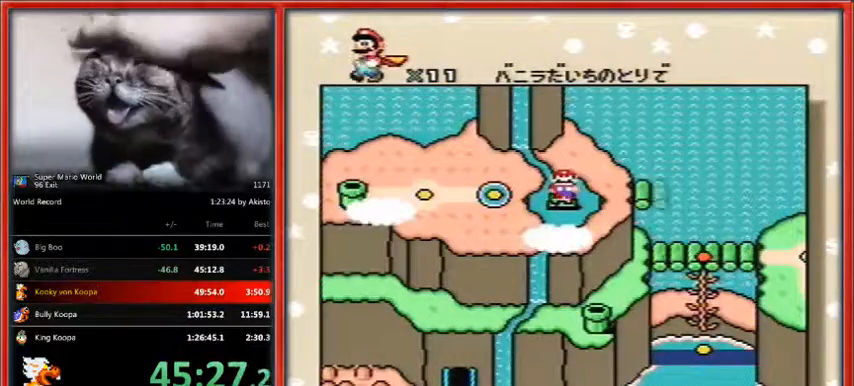
{"buttons": [], "events": [[100, "B", "down"], [133, "B", "up"], [267, "B", "down"], [300, "DPAD_LEFT", "down"], [333, "B", "up"], [333, "DPAD_LEFT", "up"], [400, "B", "down"], [467, "B", "up"]]}
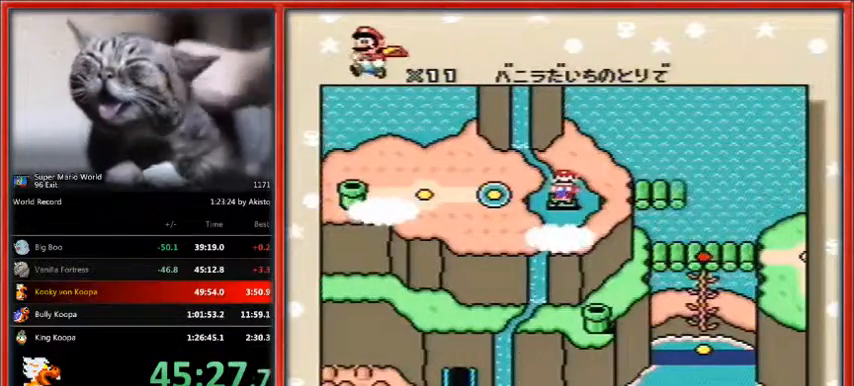
{"buttons": [], "events": [[67, "B", "down"], [133, "B", "up"], [233, "B", "down"], [267, "B", "up"], [367, "B", "down"], [433, "B", "up"]]}
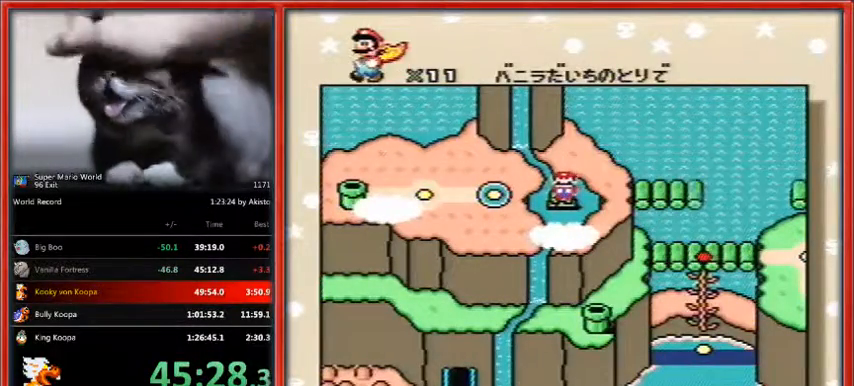
{"buttons": [], "events": [[33, "B", "down"], [100, "B", "up"], [200, "B", "down"], [267, "B", "up"], [333, "B", "down"], [433, "B", "up"]]}
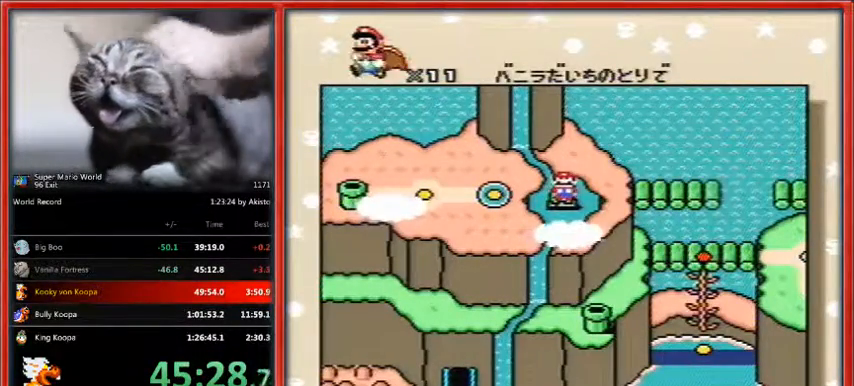
{"buttons": [], "events": [[33, "B", "down"], [100, "B", "up"], [200, "B", "down"], [233, "B", "up"], [333, "B", "down"], [400, "B", "up"]]}
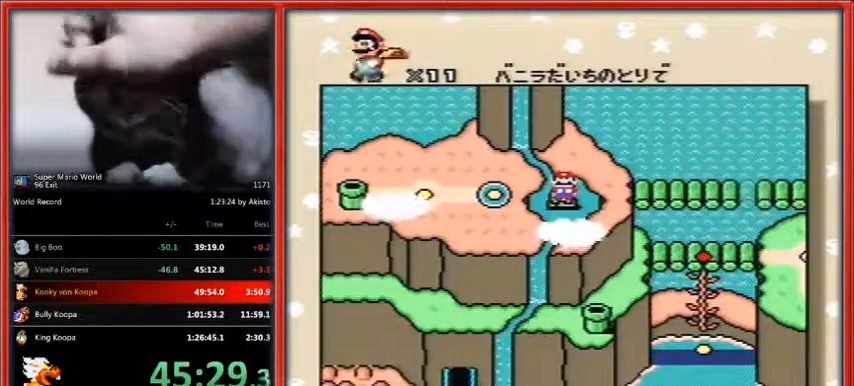
{"buttons": [], "events": [[33, "B", "down"], [67, "B", "up"], [133, "B", "down"], [233, "B", "up"], [333, "B", "down"], [400, "B", "up"]]}
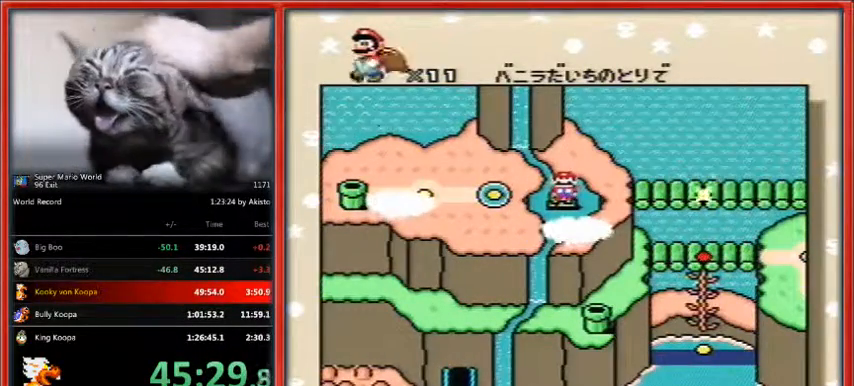
{"buttons": [], "events": [[33, "B", "down"], [100, "B", "up"], [167, "B", "down"], [233, "B", "up"], [333, "B", "down"], [400, "B", "up"]]}
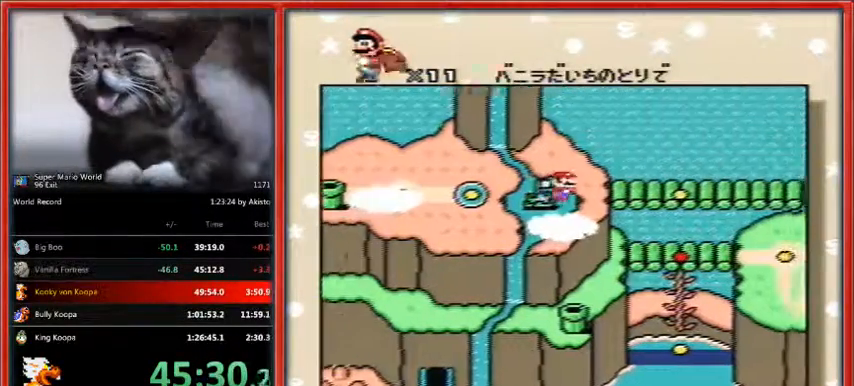
{"buttons": [], "events": [[33, "B", "down"], [67, "B", "up"], [167, "B", "down"], [267, "B", "up"], [333, "B", "down"], [433, "B", "up"]]}
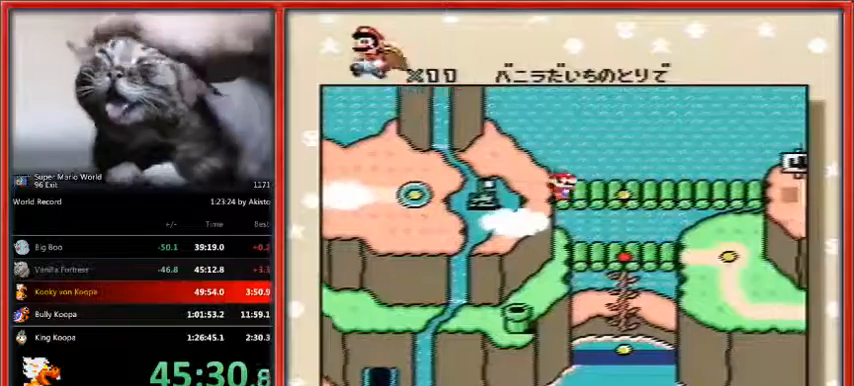
{"buttons": [], "events": [[33, "B", "down"], [100, "B", "up"], [200, "B", "down"], [267, "B", "up"], [333, "B", "down"], [433, "B", "up"]]}
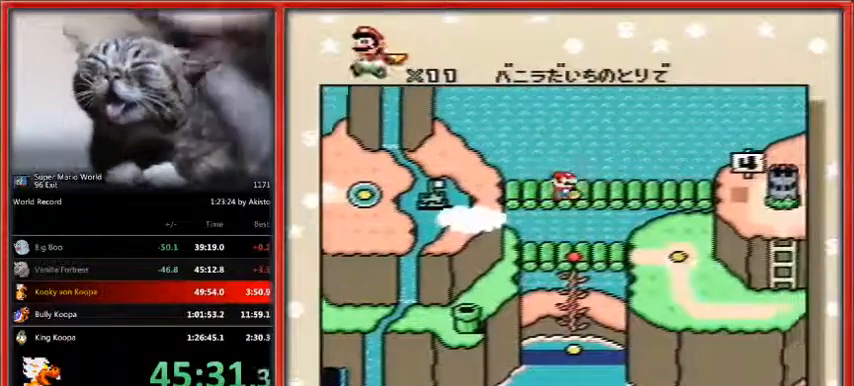
{"buttons": [], "events": [[33, "B", "down"], [100, "B", "up"], [200, "B", "down"], [267, "B", "up"], [367, "B", "down"], [433, "B", "up"]]}
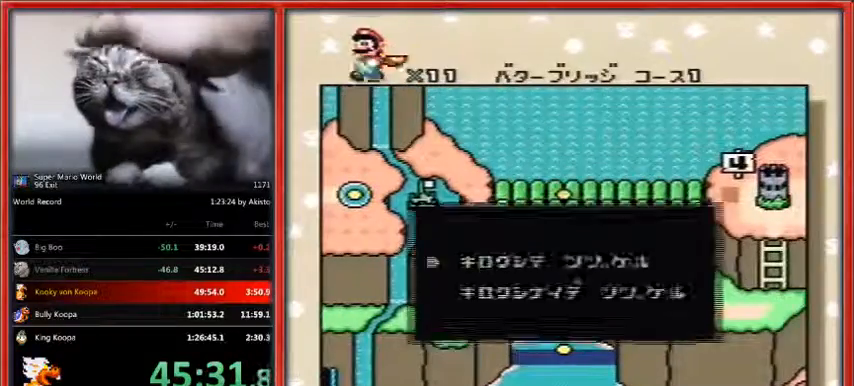
{"buttons": ["B"], "events": [[33, "B", "down"], [100, "B", "up"], [200, "B", "down"], [267, "B", "up"], [333, "B", "down"], [400, "B", "up"], [500, "B", "down"]]}
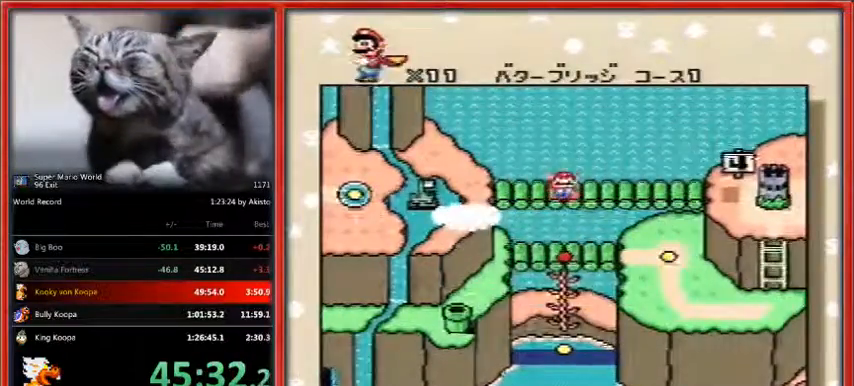
{"buttons": [], "events": [[67, "B", "up"], [167, "B", "down"], [233, "B", "up"]]}
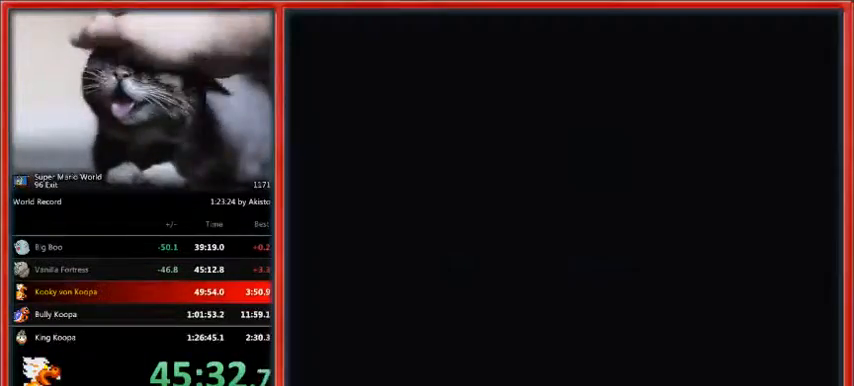
{"buttons": [], "events": []}
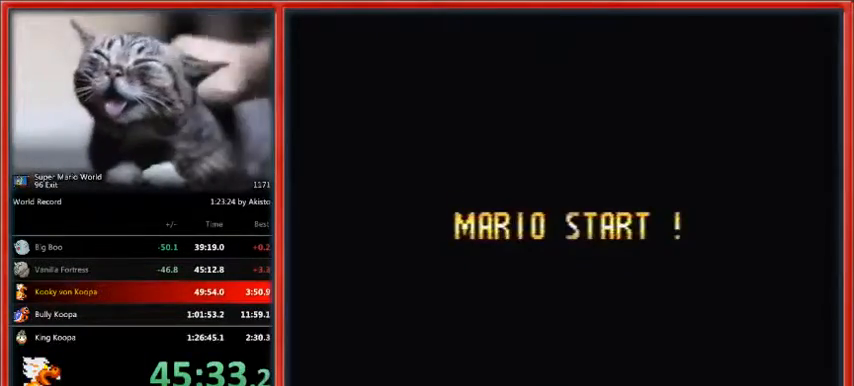
{"buttons": [], "events": []}
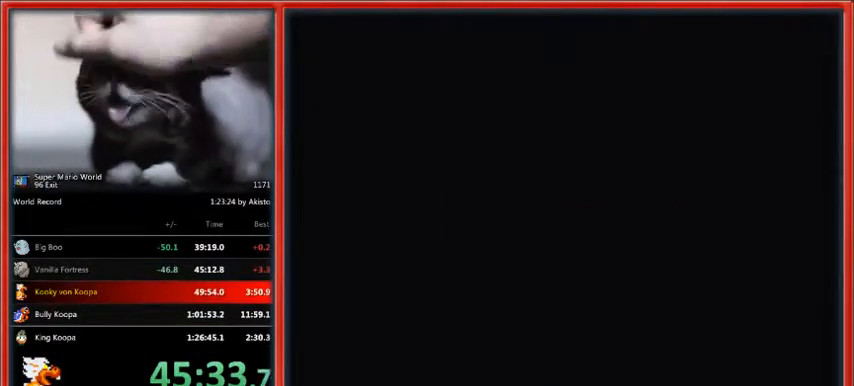
{"buttons": [], "events": []}
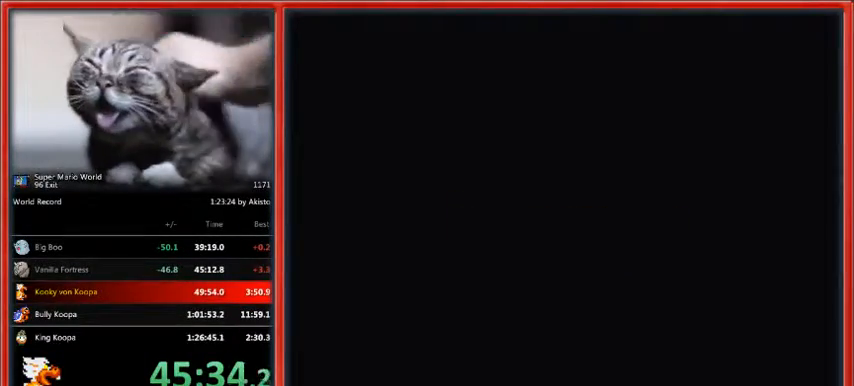
{"buttons": ["DPAD_RIGHT"], "events": [[267, "DPAD_RIGHT", "down"]]}
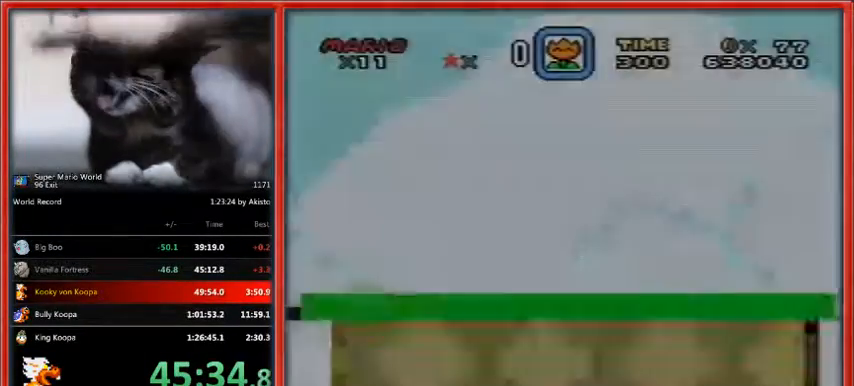
{"buttons": ["DPAD_RIGHT"], "events": []}
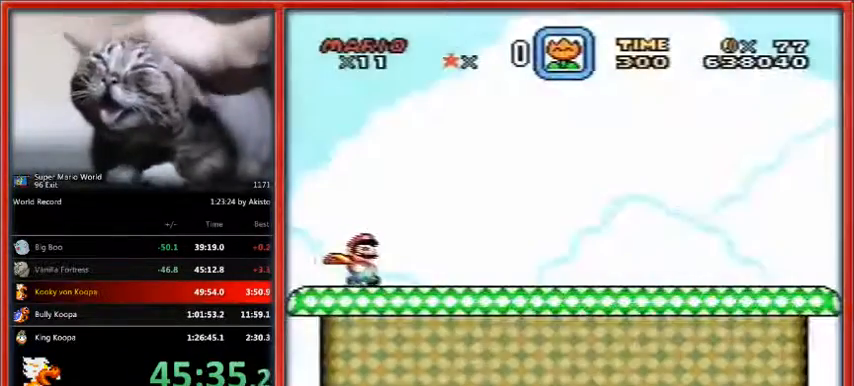
{"buttons": ["DPAD_RIGHT"], "events": []}
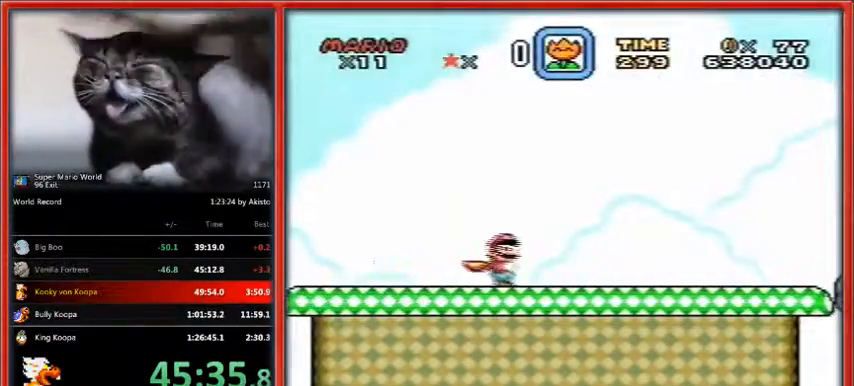
{"buttons": ["DPAD_RIGHT"], "events": []}